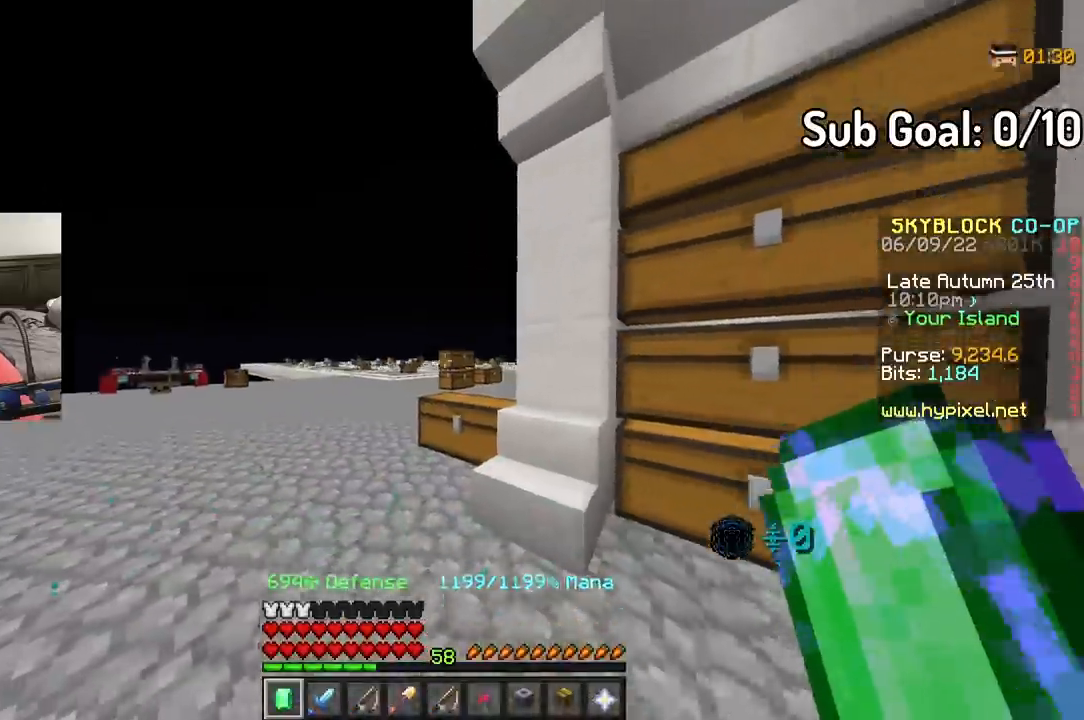
Gameplay with keyboard and mouse; each line is a JSON object with the keys and mouse buttons held at the frame after it. "events" lists presses ("down") and releases ("up") of "a", "d", "s", "w", "mouse_left" and "mouse_right" between this image and that frame as [ms after this image, input, new state], when the widget could be followed in between. "mouse_left", "mouse_right" = the "left", "right" buttons of the "mouse" list. No other keys are recorded. Fast repeated clicks can show as one long hold. Mouse movement is not recorded.
{"keys": [], "mouse": [], "events": []}
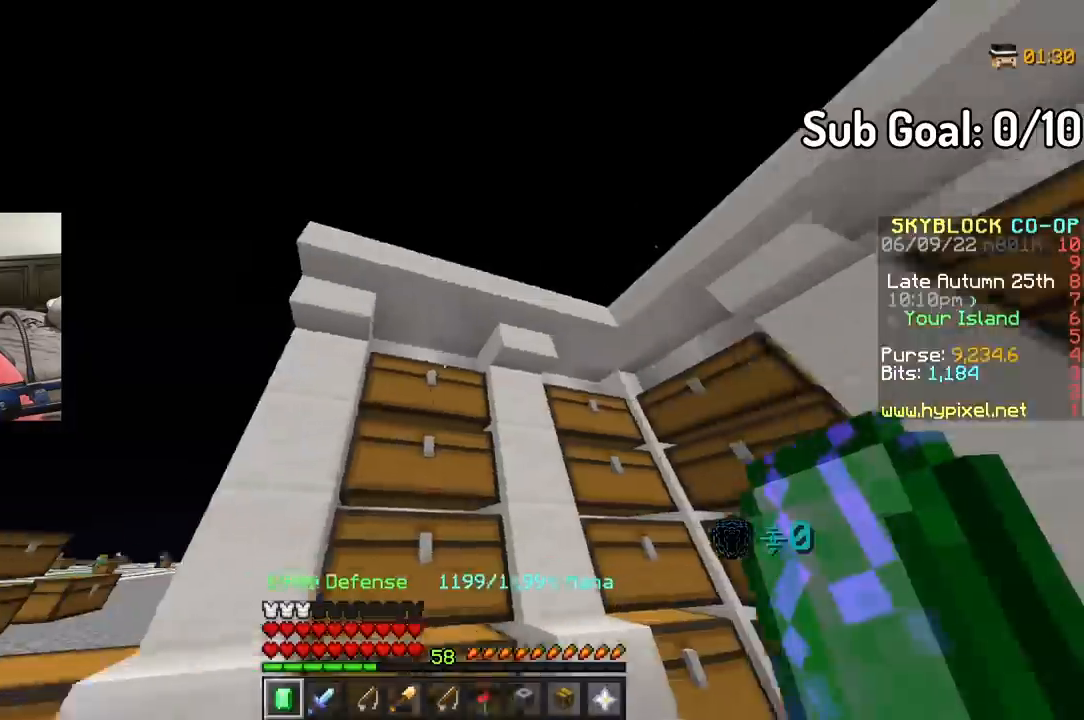
{"keys": ["d", "w"], "mouse": [], "events": [[267, "w", "down"], [317, "d", "down"]]}
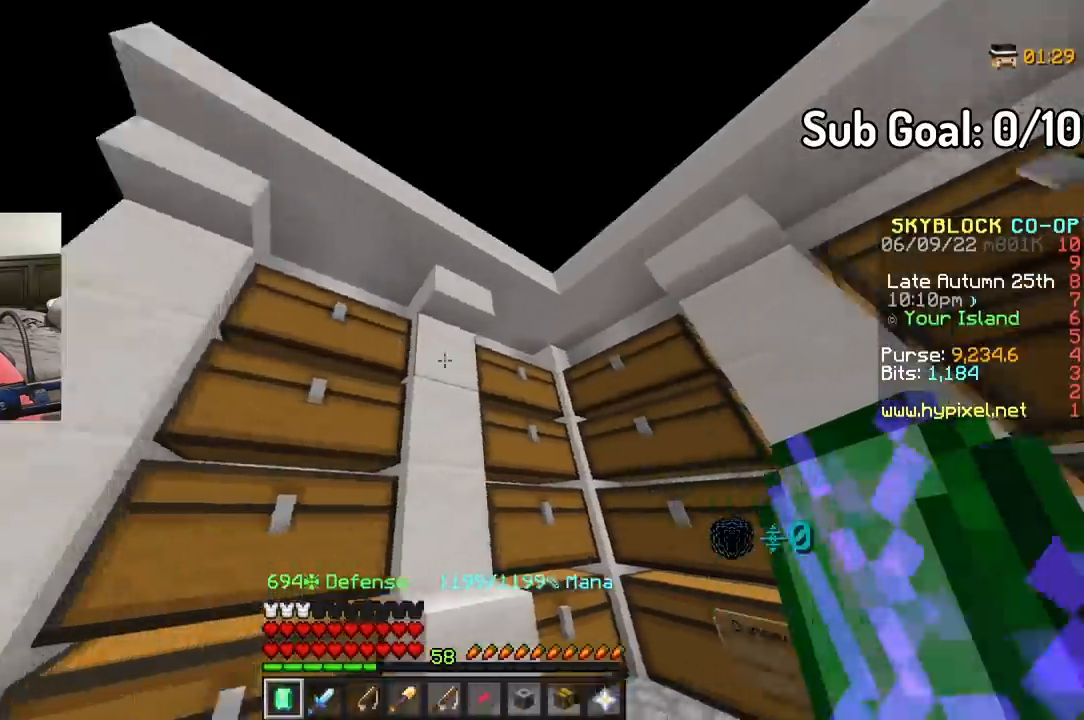
{"keys": [], "mouse": [], "events": [[33, "w", "up"], [167, "d", "up"]]}
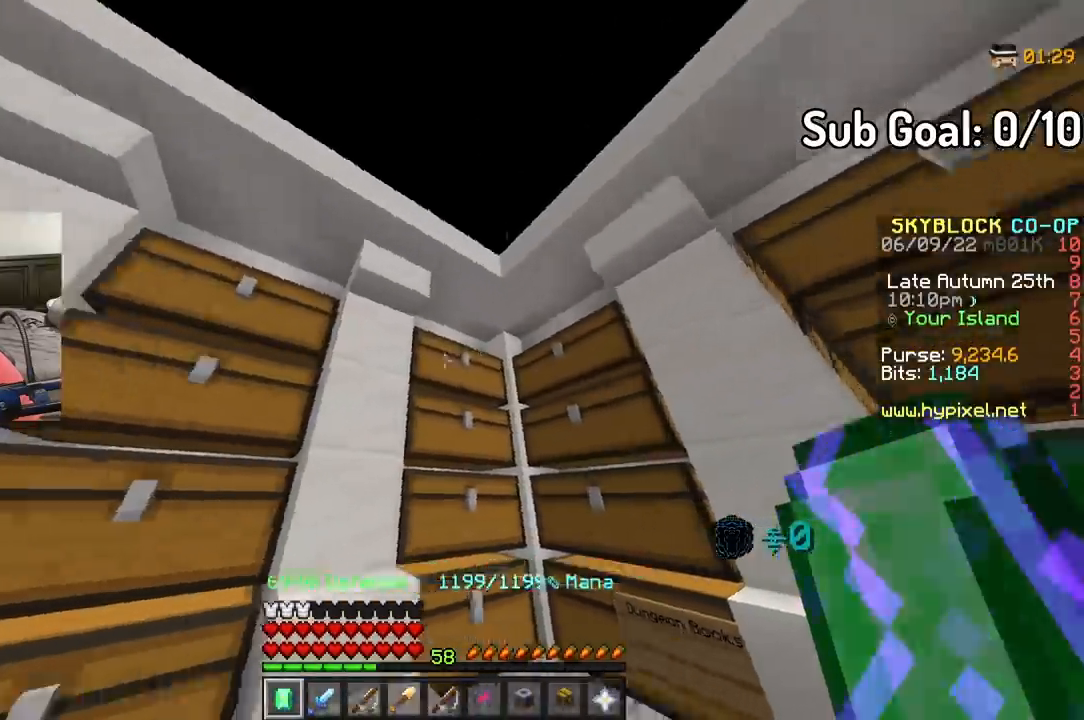
{"keys": [], "mouse": [], "events": [[83, "a", "down"], [267, "a", "up"]]}
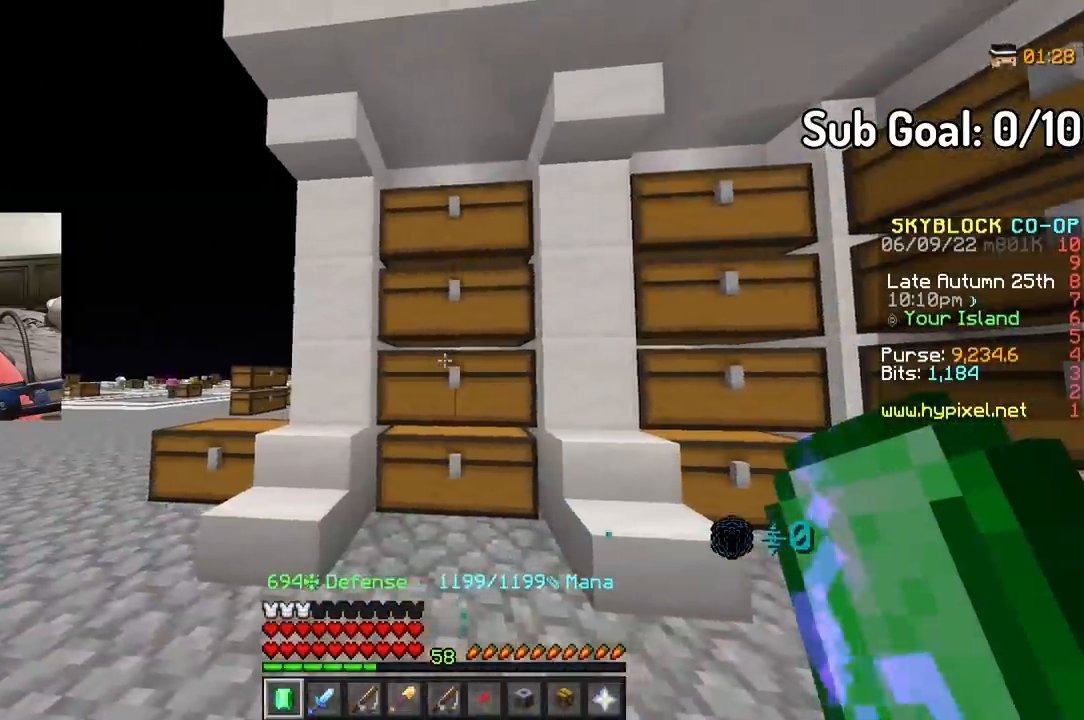
{"keys": ["d"], "mouse": [], "events": [[433, "d", "down"]]}
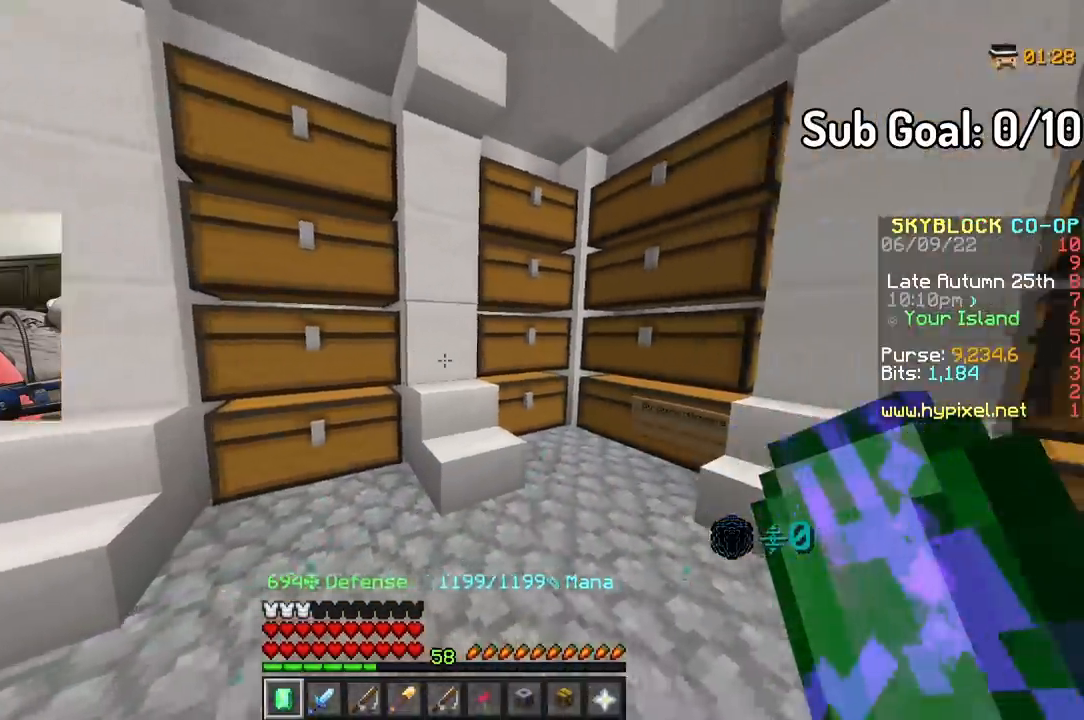
{"keys": [], "mouse": [], "events": [[100, "d", "up"]]}
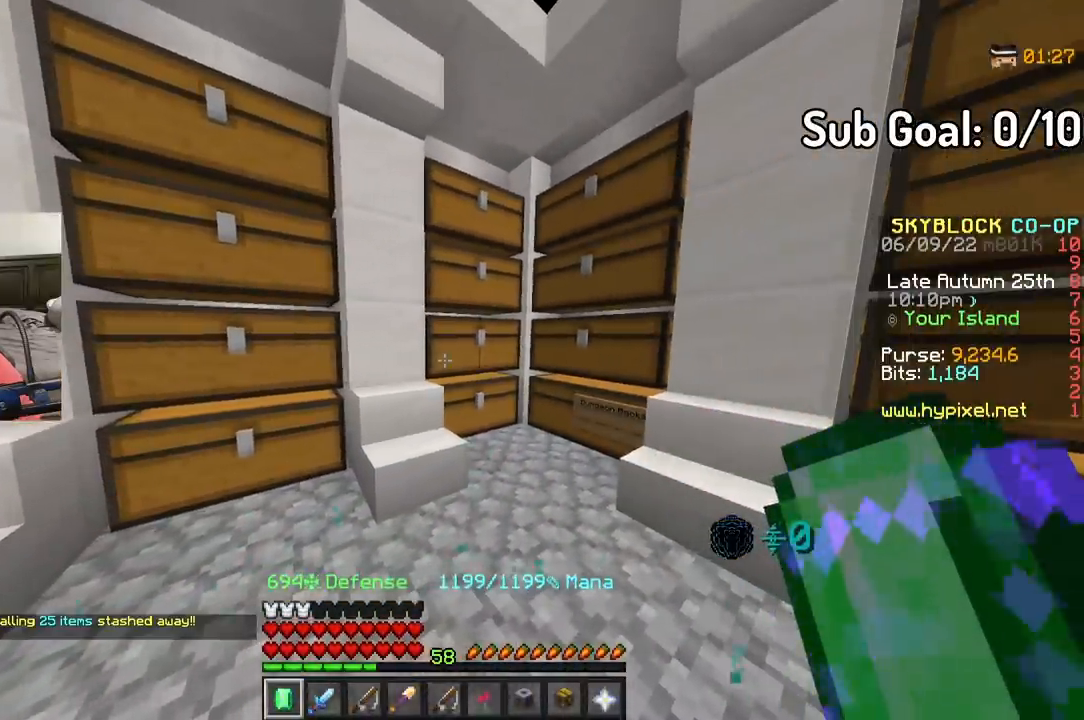
{"keys": [], "mouse": [], "events": []}
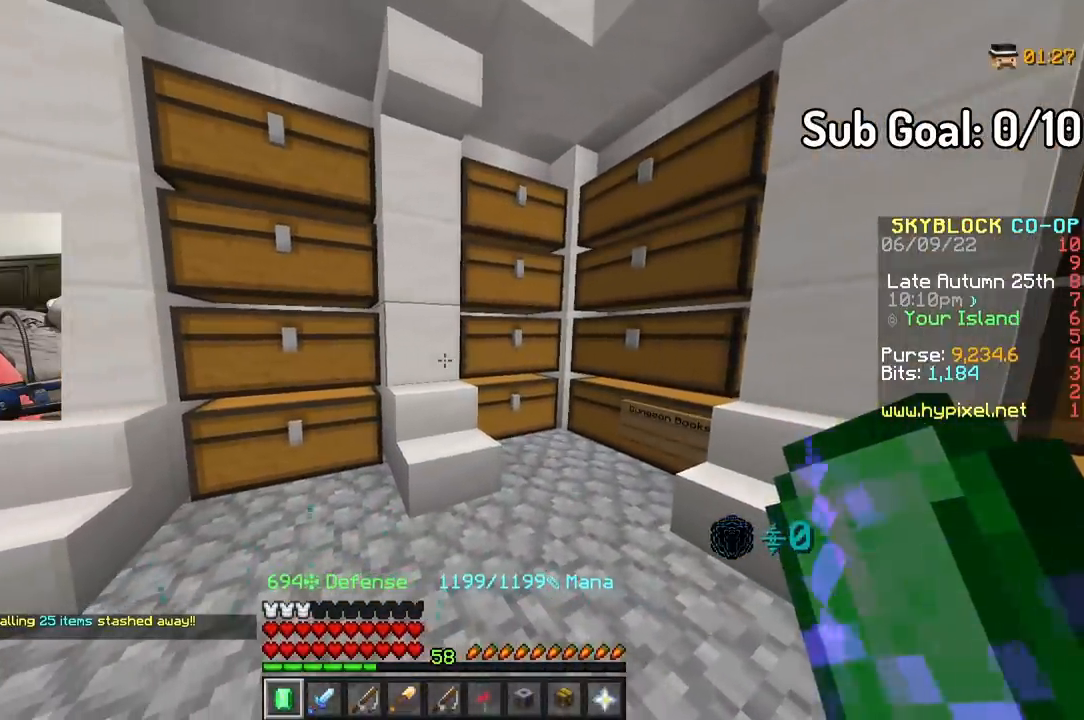
{"keys": [], "mouse": [], "events": []}
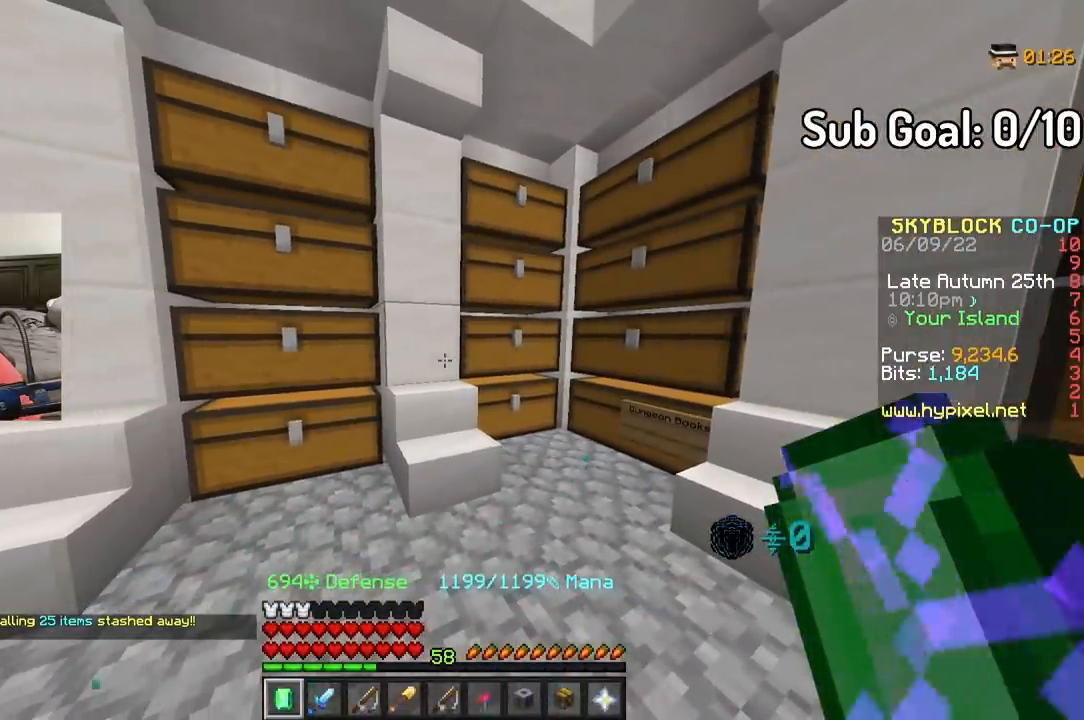
{"keys": [], "mouse": [], "events": []}